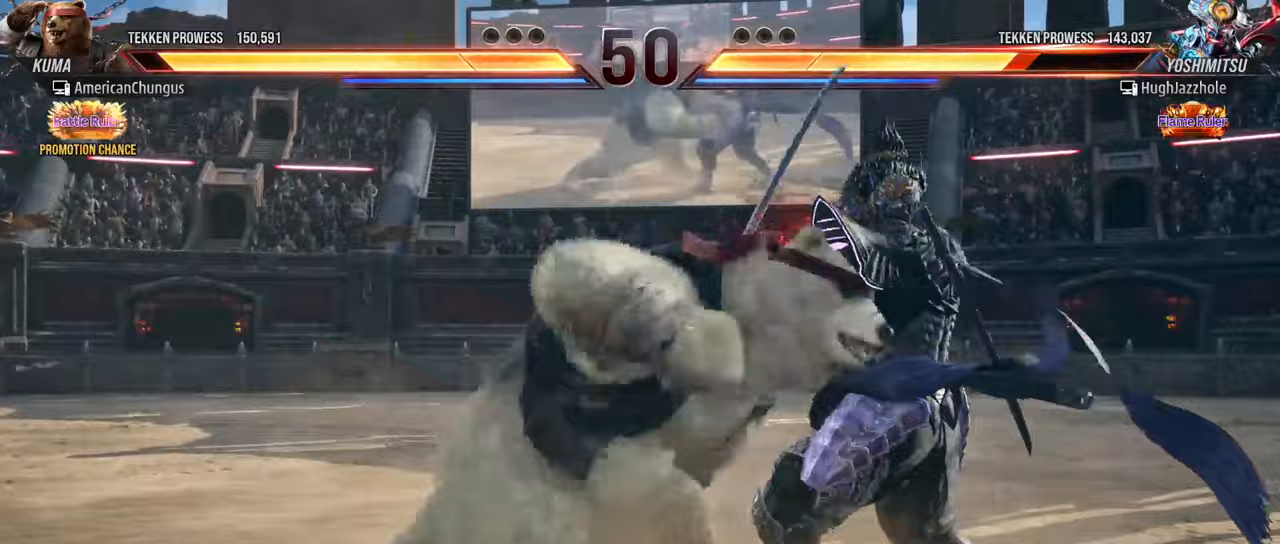
Gameplay with a controller (arcade stick); each line is a JSON object with the inputs held at the frame after it. "events" lists button and stick changes between this image and that frame as [ms after this image, input, new state], when the widget could be followed in between. Not read: L3 R3.
{"buttons": [], "left_stick": "center", "events": []}
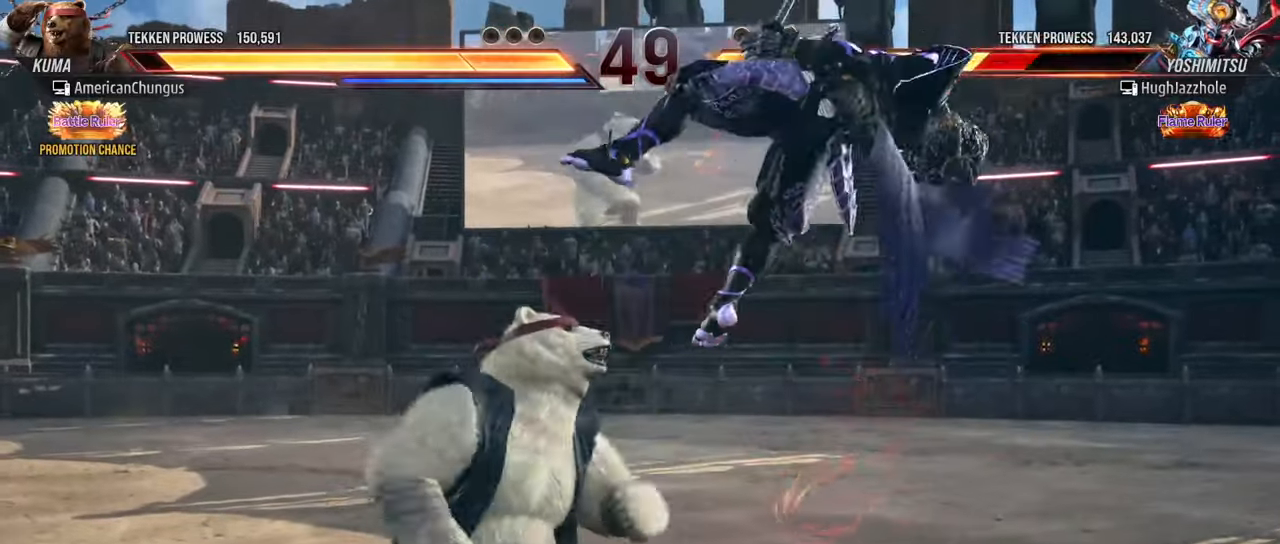
{"buttons": [], "left_stick": "center", "events": [[16, "left_stick", "up"], [83, "R1", "down"], [133, "R1", "up"], [150, "left_stick", "center"], [250, "CIRCLE", "down"], [250, "CROSS", "down"], [316, "CIRCLE", "up"], [316, "CROSS", "up"]]}
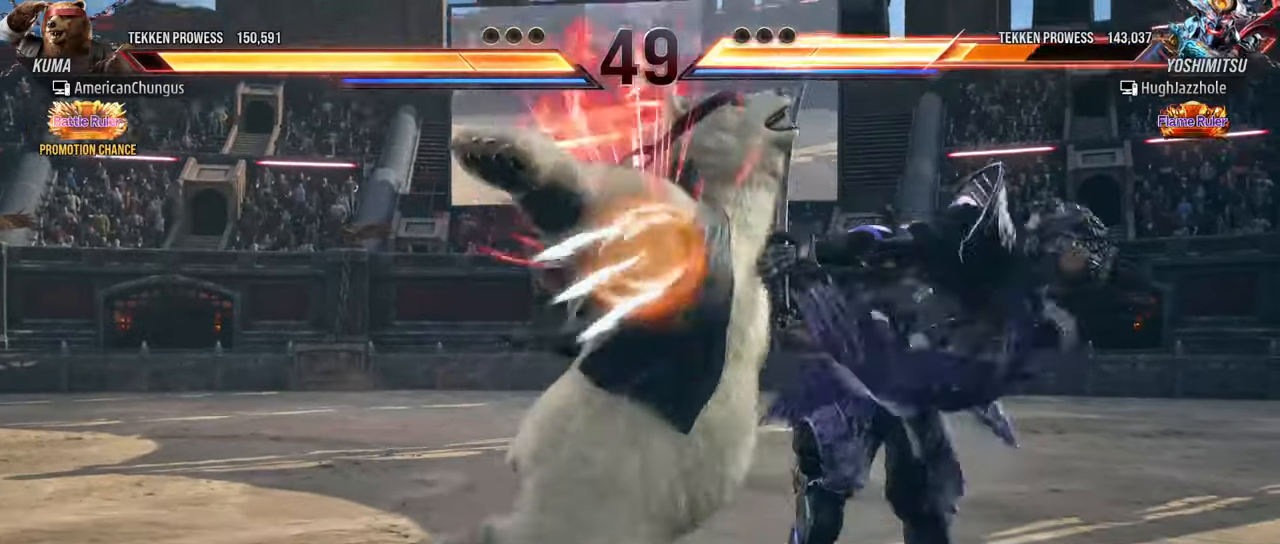
{"buttons": [], "left_stick": "center", "events": [[217, "left_stick", "down-right"], [350, "SQUARE", "down"], [434, "SQUARE", "up"], [434, "left_stick", "center"]]}
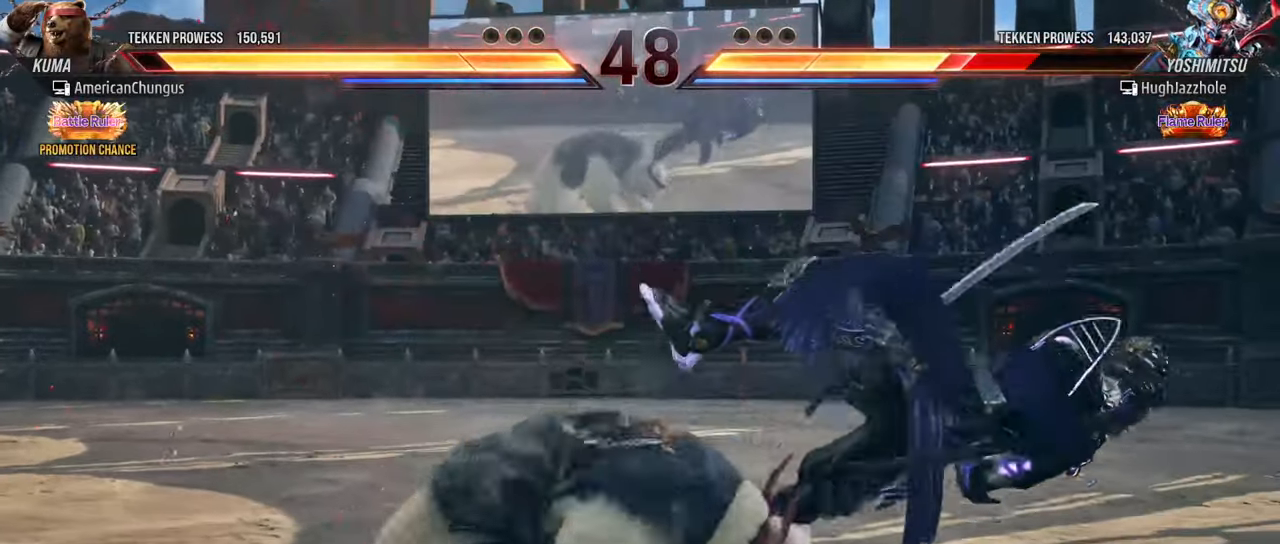
{"buttons": [], "left_stick": "left", "events": [[467, "left_stick", "left"]]}
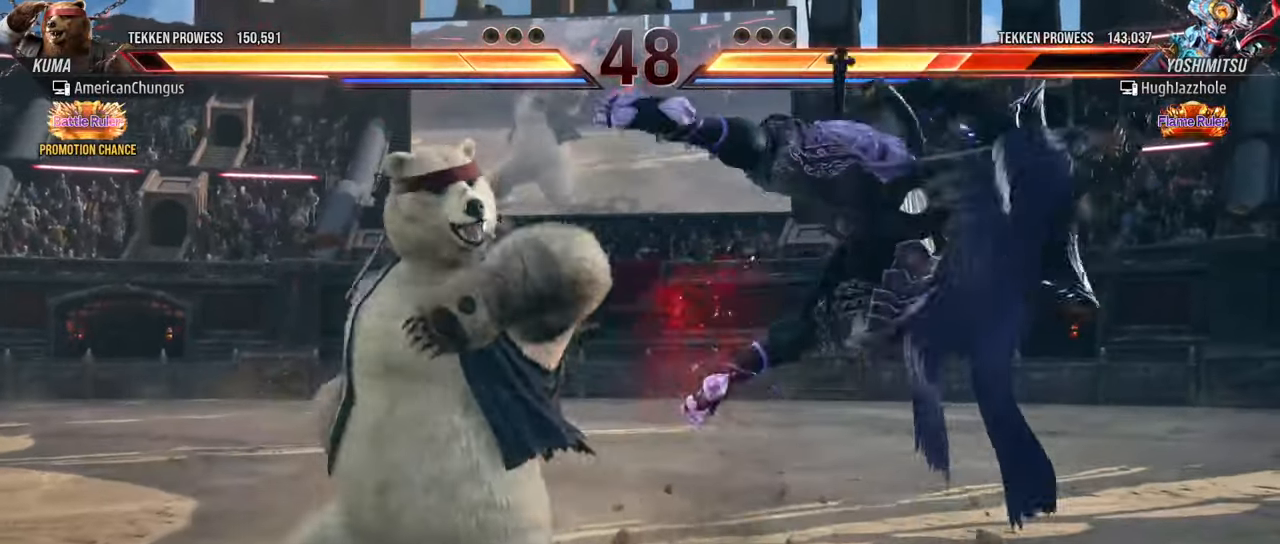
{"buttons": [], "left_stick": "center", "events": [[67, "TRIANGLE", "down"], [117, "left_stick", "center"], [150, "TRIANGLE", "up"], [167, "SQUARE", "down"], [217, "SQUARE", "up"], [350, "CIRCLE", "down"], [350, "CROSS", "down"], [384, "CIRCLE", "up"], [400, "CROSS", "up"]]}
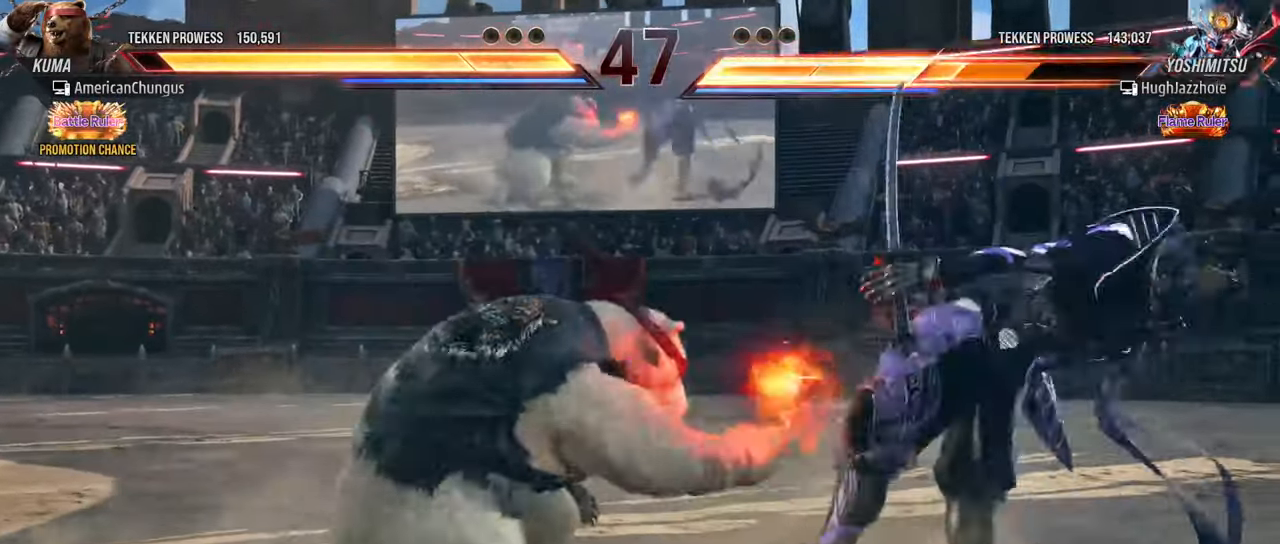
{"buttons": [], "left_stick": "down-right", "events": [[16, "CIRCLE", "down"], [33, "CROSS", "down"], [66, "CIRCLE", "up"], [66, "CROSS", "up"], [166, "CIRCLE", "down"], [166, "CROSS", "down"], [233, "CROSS", "up"], [250, "CIRCLE", "up"], [367, "left_stick", "down-right"], [417, "R1", "down"], [450, "R1", "up"]]}
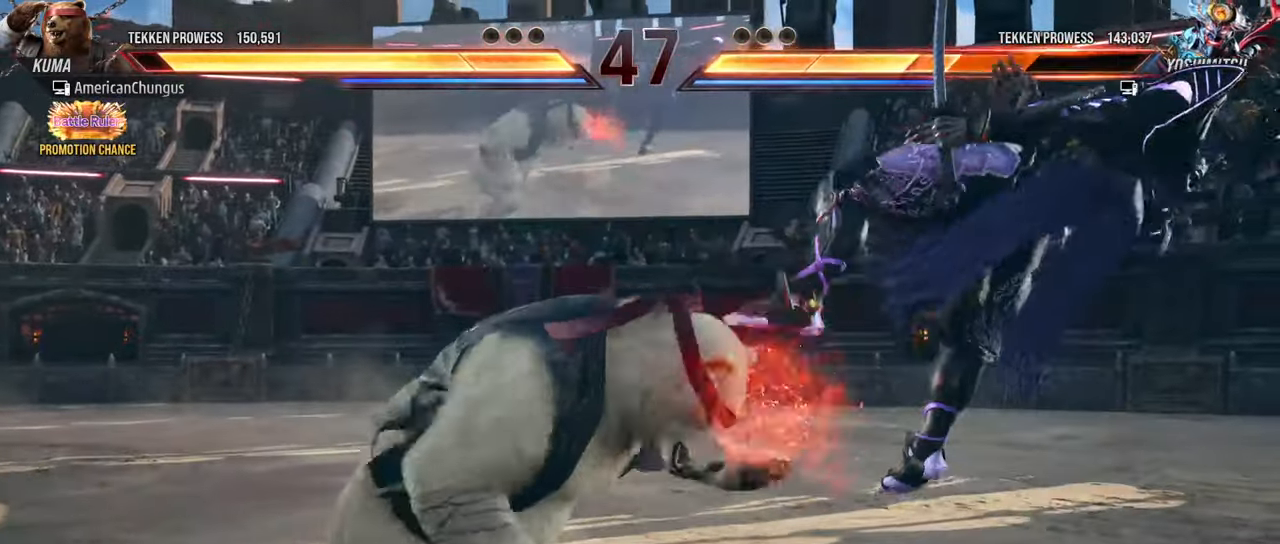
{"buttons": [], "left_stick": "down-right", "events": [[83, "R1", "down"], [150, "R1", "up"], [350, "TRIANGLE", "down"], [400, "TRIANGLE", "up"]]}
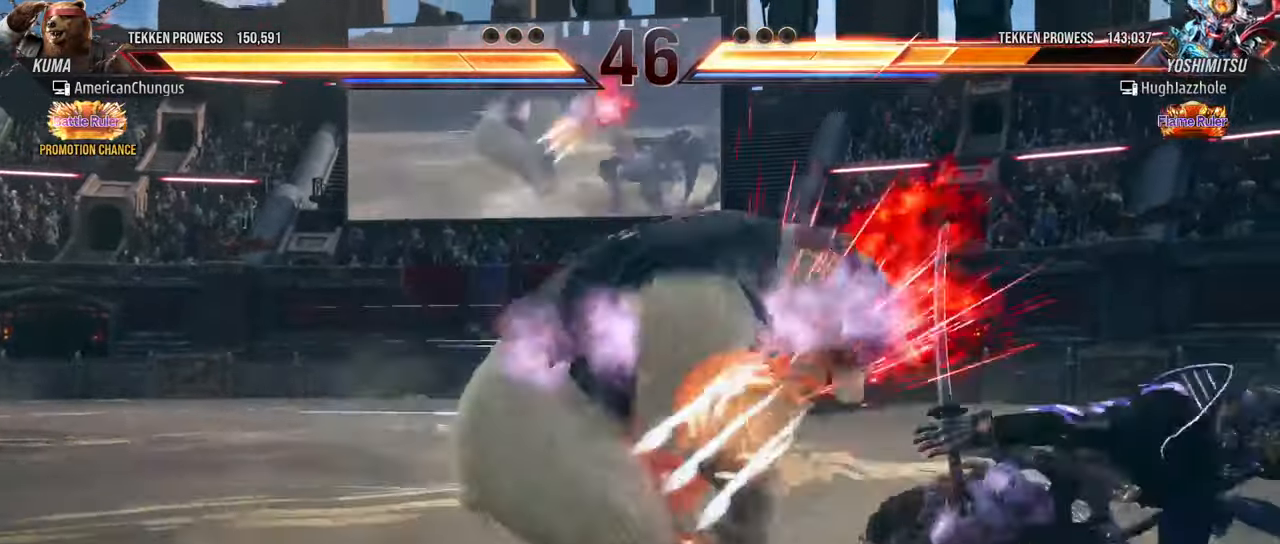
{"buttons": [], "left_stick": "center", "events": [[33, "TRIANGLE", "down"], [83, "TRIANGLE", "up"], [200, "TRIANGLE", "down"], [233, "TRIANGLE", "up"], [350, "TRIANGLE", "down"], [417, "TRIANGLE", "up"], [450, "left_stick", "center"]]}
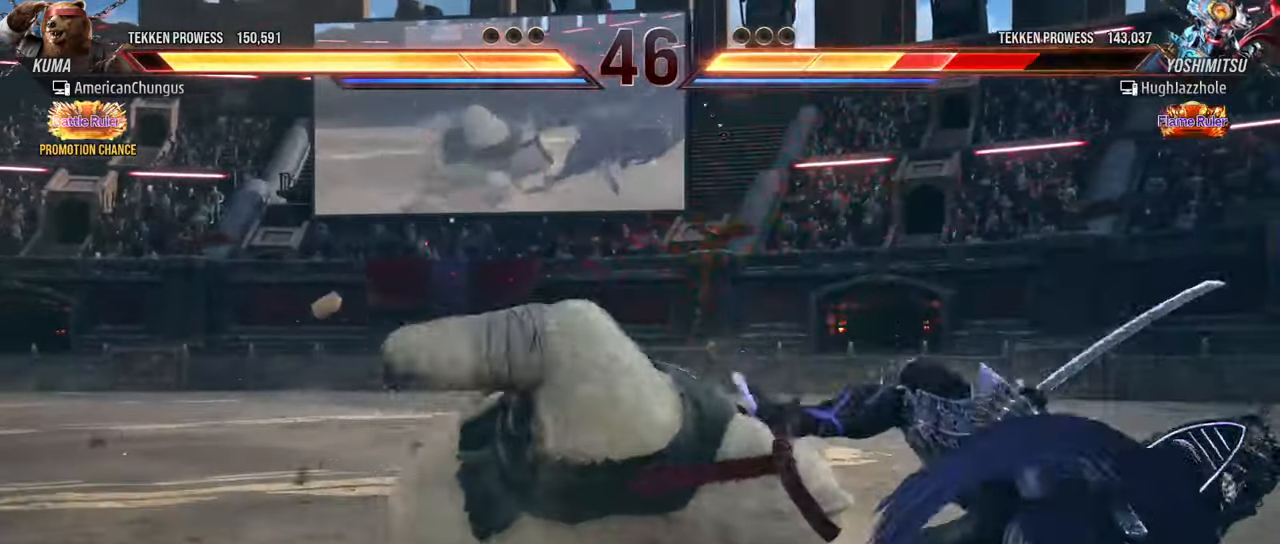
{"buttons": [], "left_stick": "right", "events": [[450, "left_stick", "right"]]}
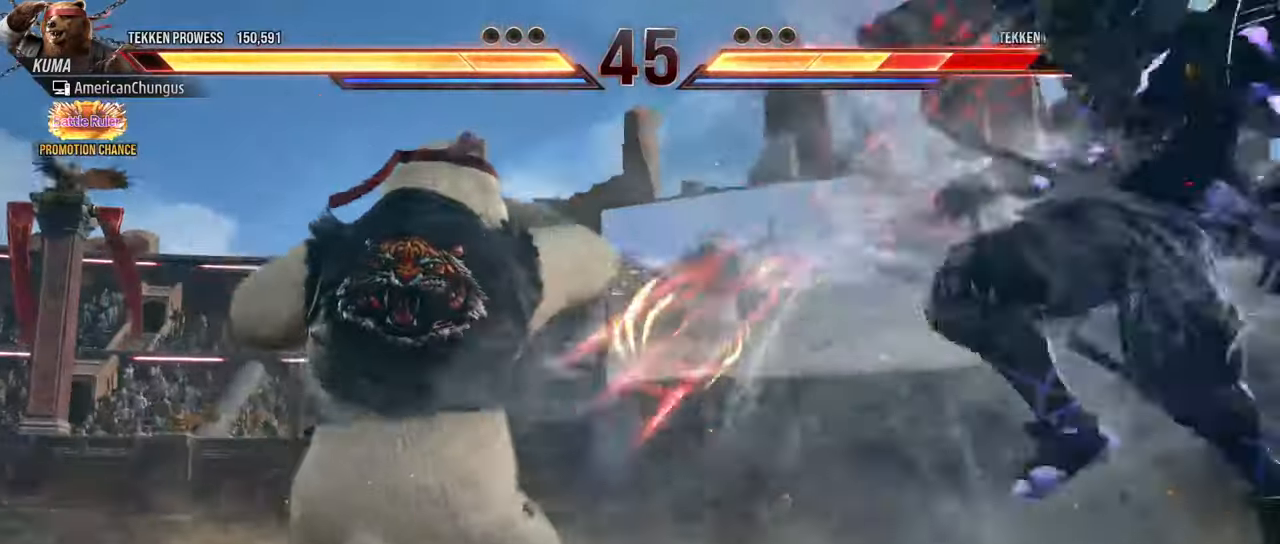
{"buttons": [], "left_stick": "up-right", "events": [[50, "left_stick", "center"], [116, "left_stick", "right"], [333, "left_stick", "up-right"], [383, "TRIANGLE", "down"], [483, "TRIANGLE", "up"]]}
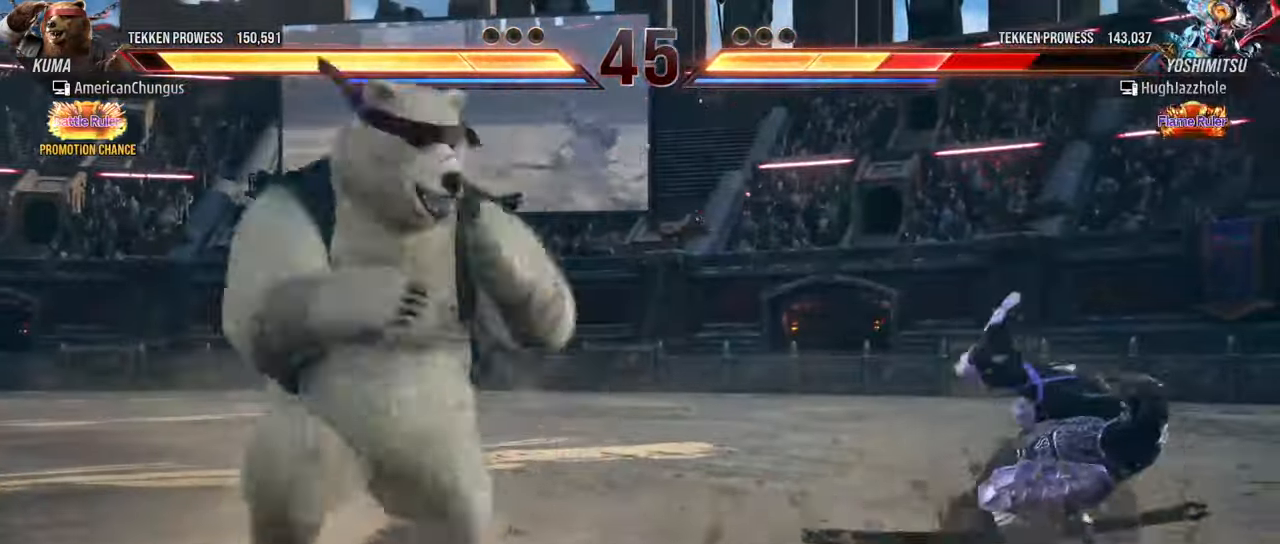
{"buttons": [], "left_stick": "center", "events": [[33, "left_stick", "center"]]}
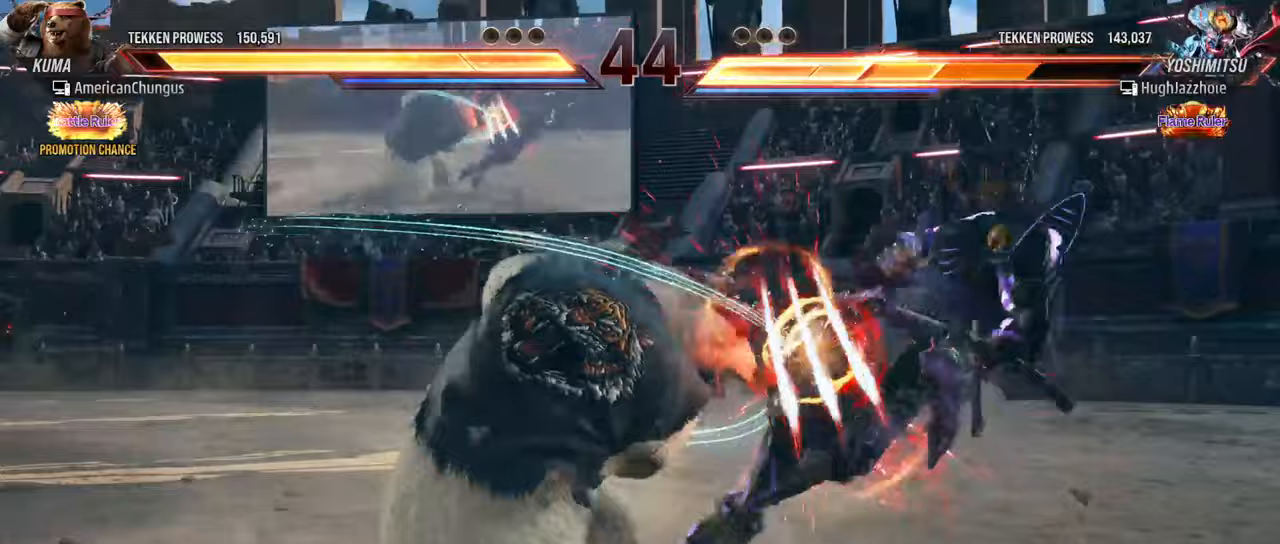
{"buttons": [], "left_stick": "center", "events": [[67, "left_stick", "left"], [217, "left_stick", "right"], [267, "TRIANGLE", "down"], [350, "TRIANGLE", "up"], [417, "left_stick", "center"]]}
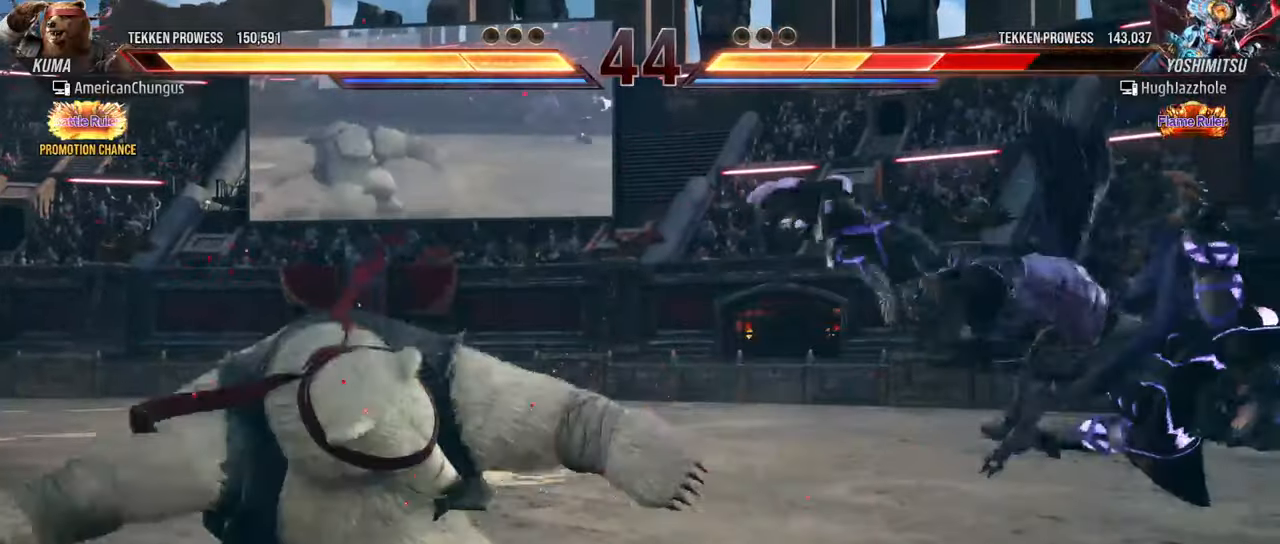
{"buttons": [], "left_stick": "center", "events": []}
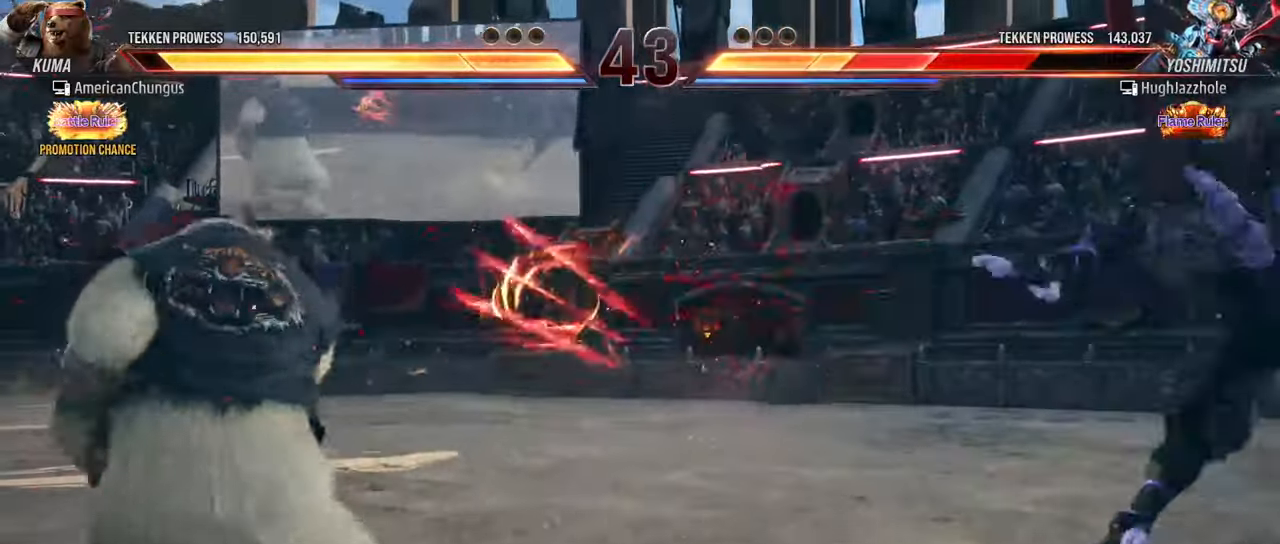
{"buttons": [], "left_stick": "right", "events": [[50, "left_stick", "right"], [133, "left_stick", "center"], [217, "left_stick", "right"]]}
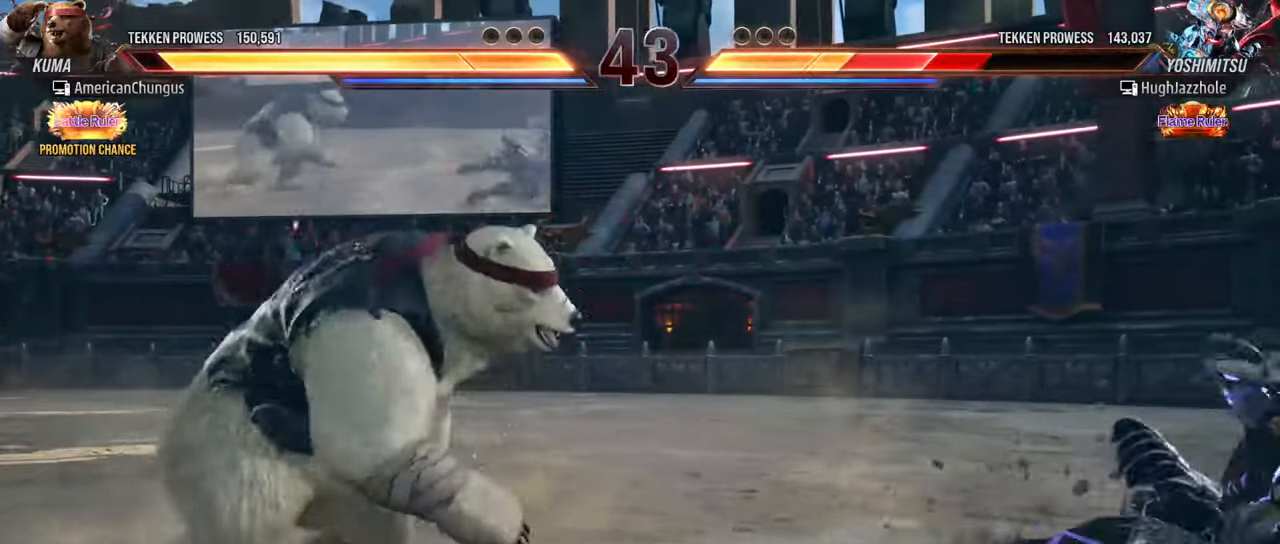
{"buttons": [], "left_stick": "center", "events": [[200, "R1", "down"], [266, "R1", "up"], [283, "left_stick", "center"], [333, "CIRCLE", "down"], [333, "CROSS", "down"], [417, "CROSS", "up"], [433, "CIRCLE", "up"]]}
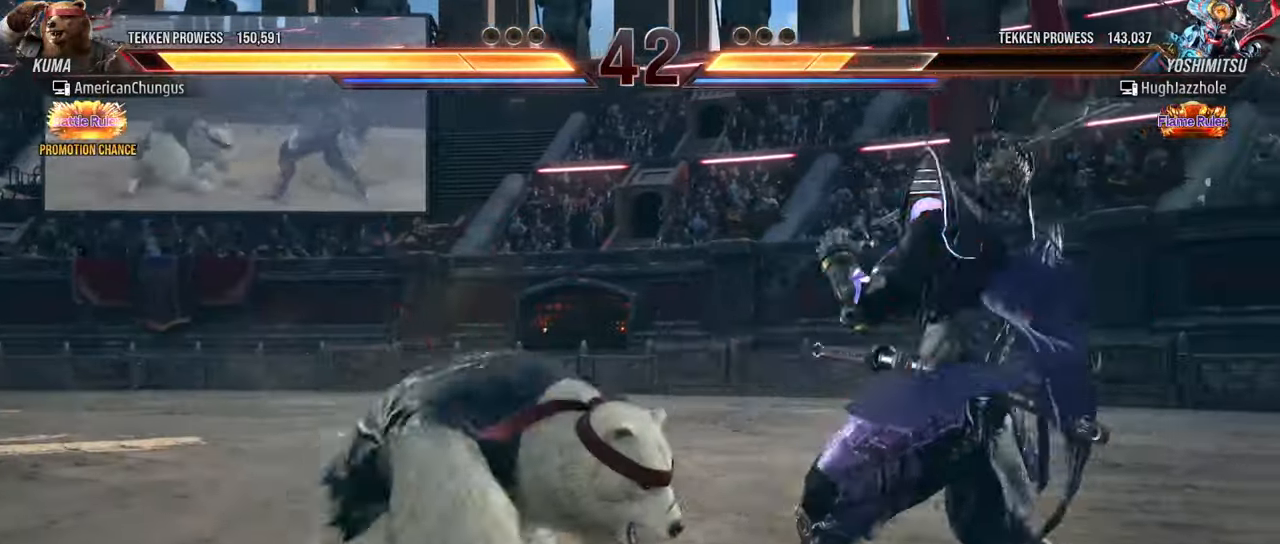
{"buttons": [], "left_stick": "center", "events": []}
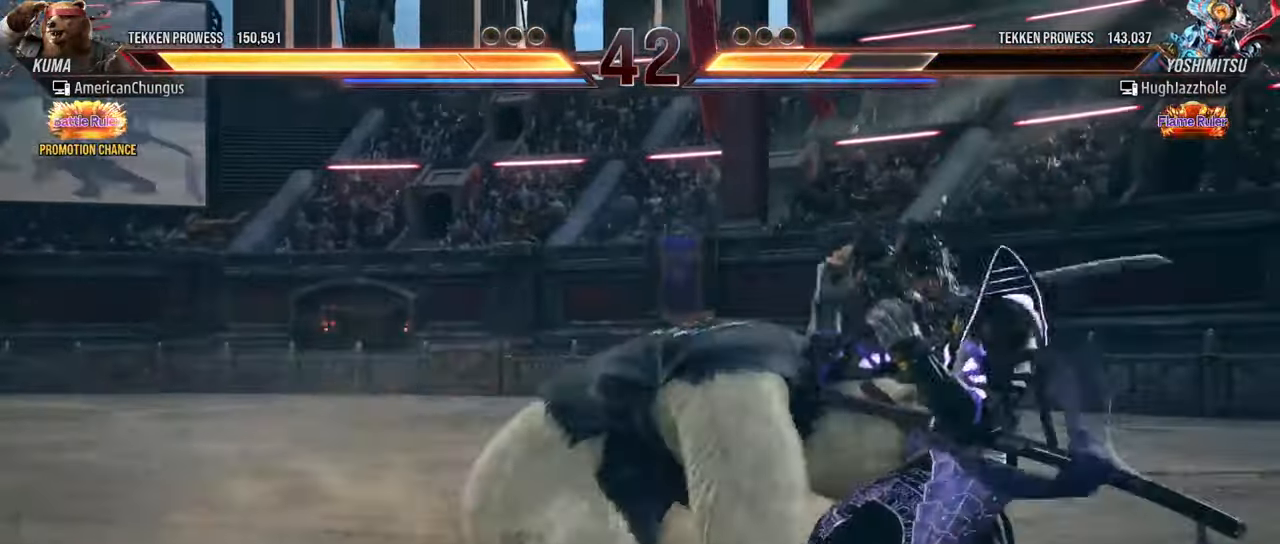
{"buttons": [], "left_stick": "down-right", "events": [[367, "left_stick", "down-right"], [384, "R1", "down"], [467, "R1", "up"]]}
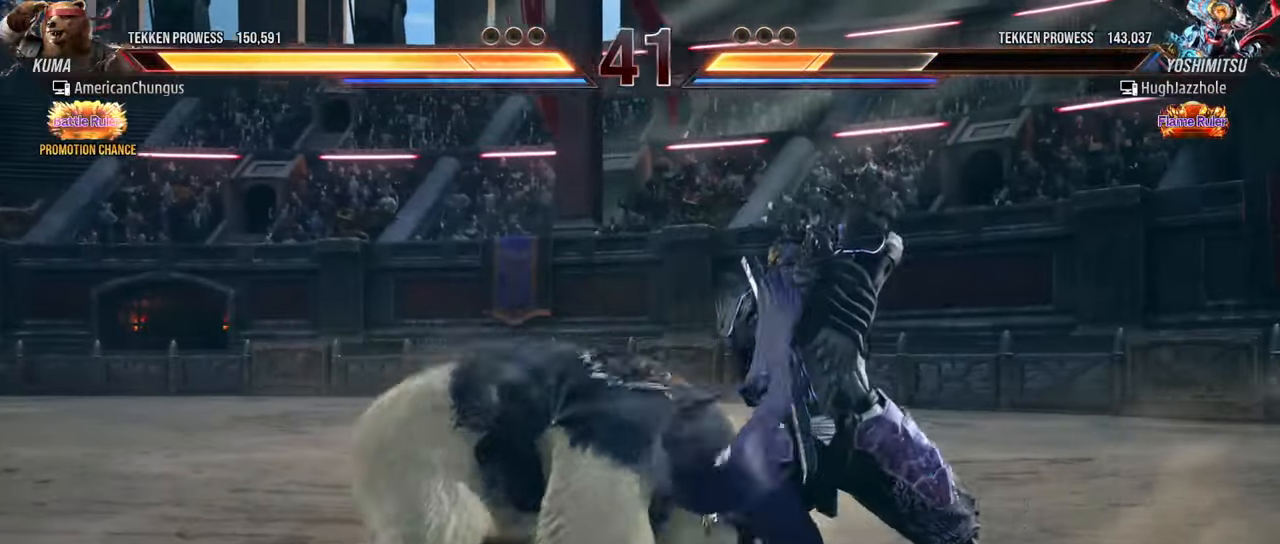
{"buttons": [], "left_stick": "center", "events": [[34, "left_stick", "center"]]}
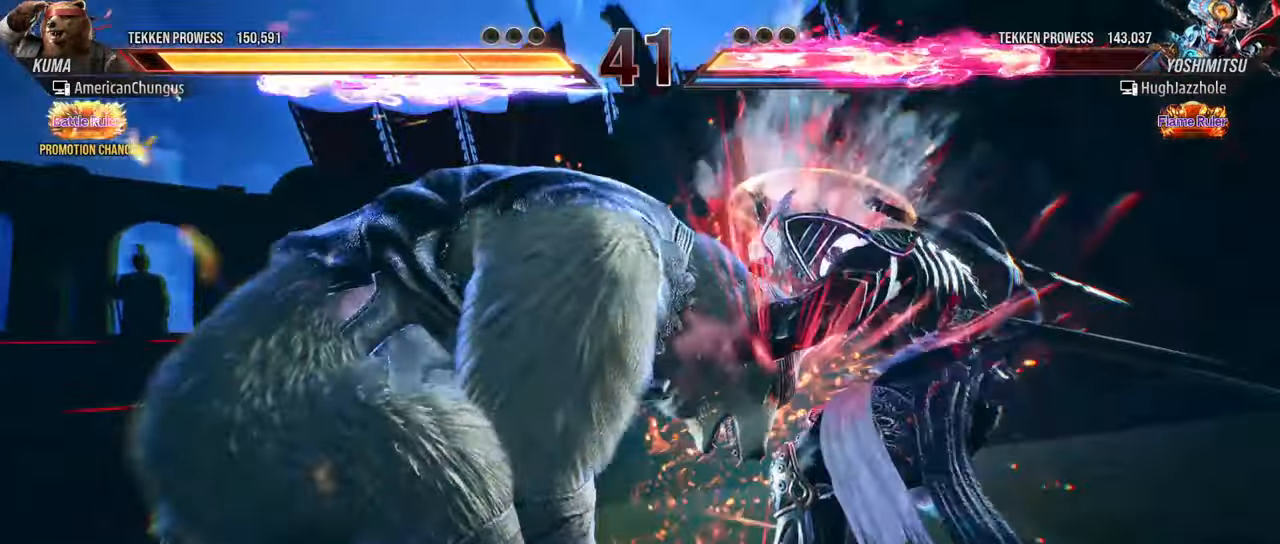
{"buttons": [], "left_stick": "center", "events": []}
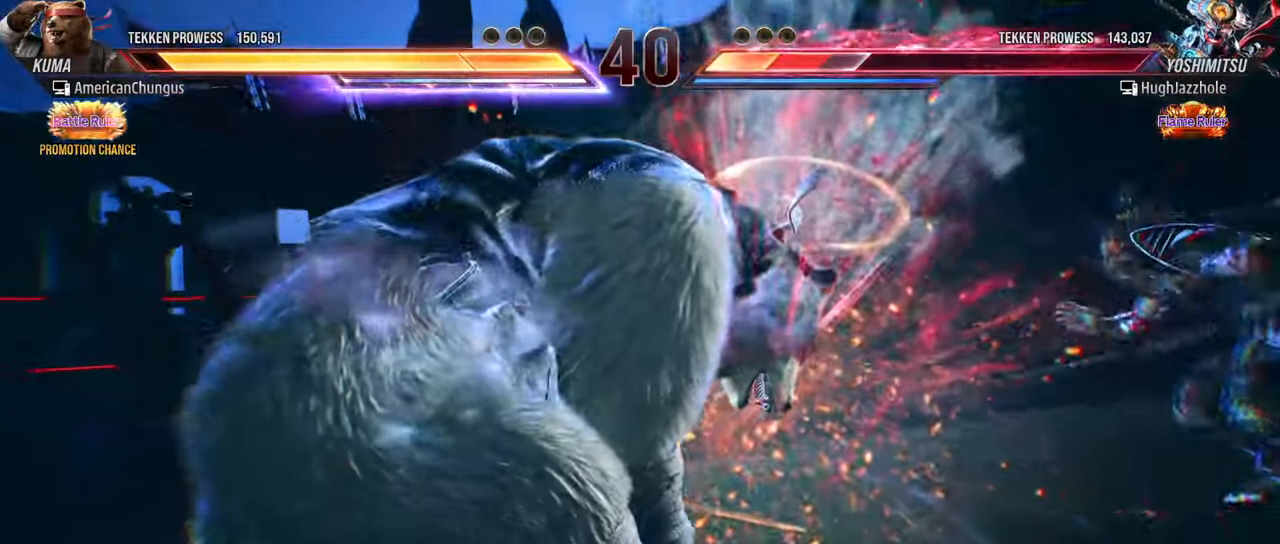
{"buttons": [], "left_stick": "center", "events": []}
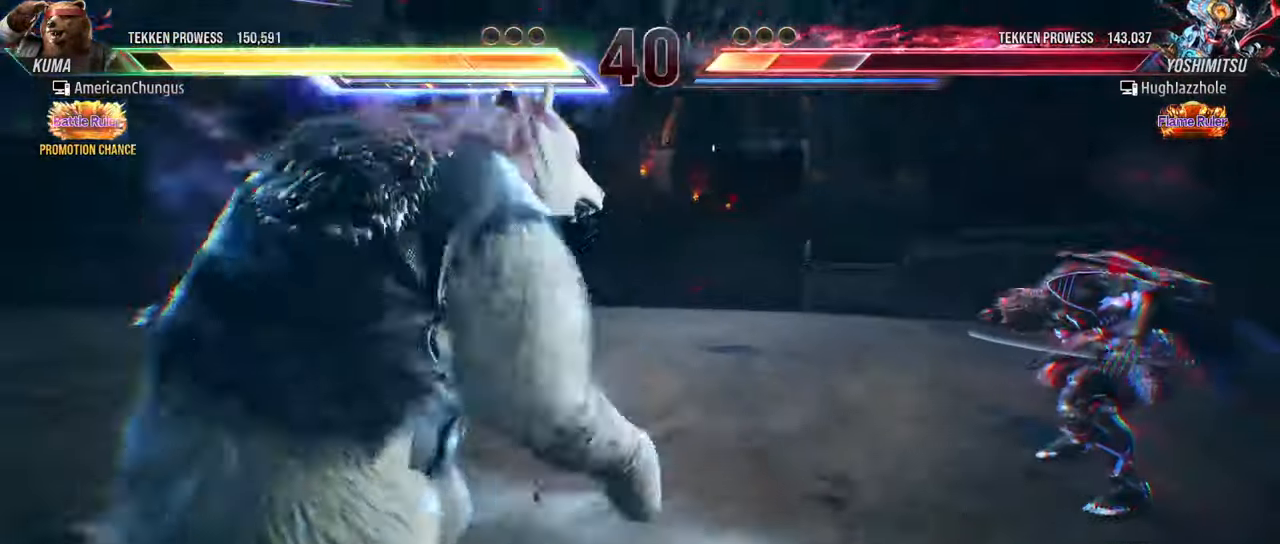
{"buttons": [], "left_stick": "down-left", "events": [[350, "left_stick", "down-left"], [384, "CIRCLE", "down"], [500, "CIRCLE", "up"]]}
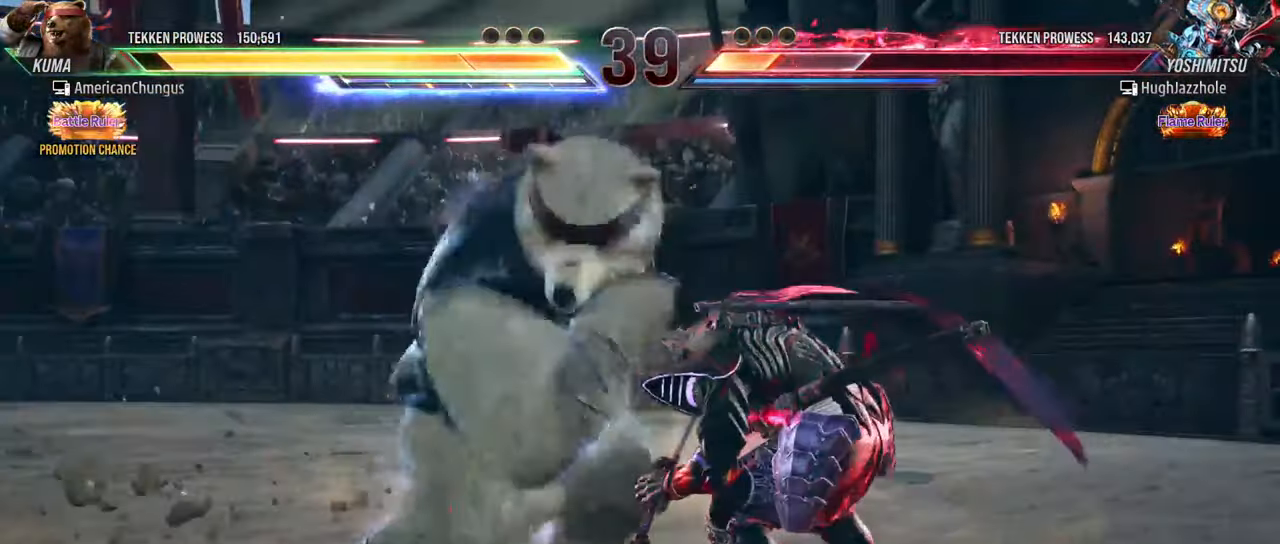
{"buttons": [], "left_stick": "center", "events": [[84, "left_stick", "center"]]}
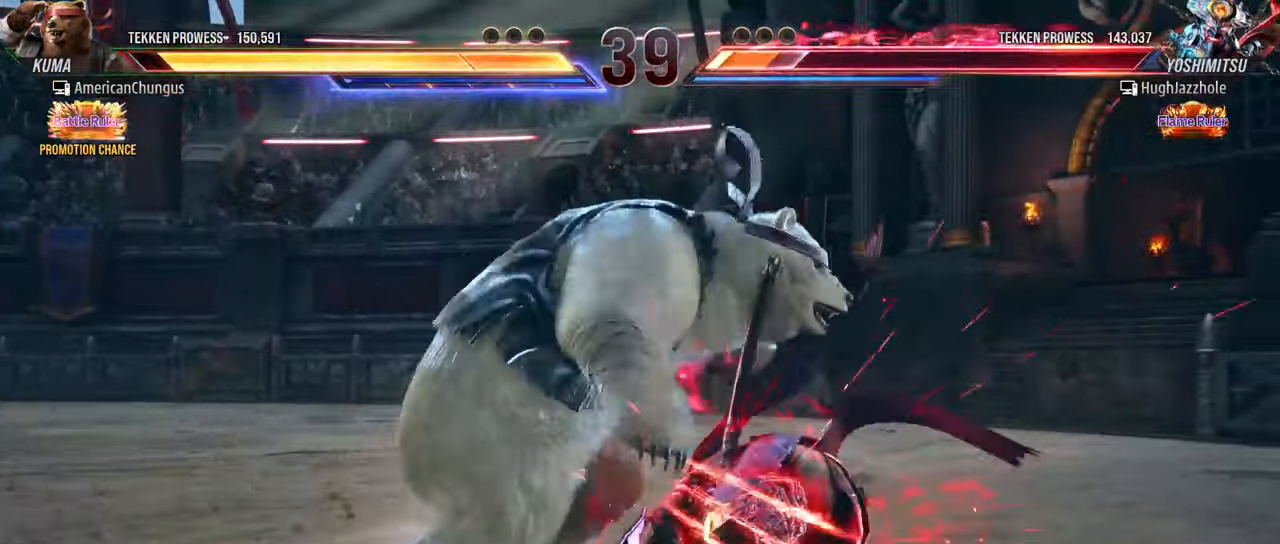
{"buttons": [], "left_stick": "center", "events": [[34, "left_stick", "left"], [134, "left_stick", "center"], [201, "left_stick", "left"], [301, "left_stick", "center"], [351, "left_stick", "down-right"], [367, "CROSS", "down"], [367, "TRIANGLE", "down"], [434, "CROSS", "up"], [467, "TRIANGLE", "up"], [467, "left_stick", "center"]]}
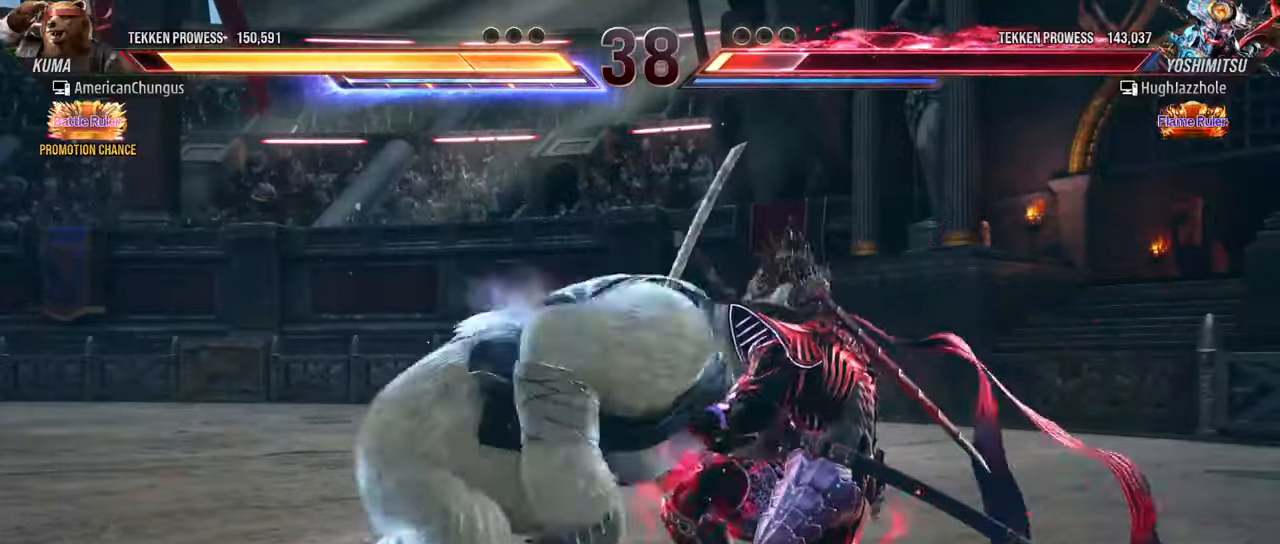
{"buttons": [], "left_stick": "center", "events": []}
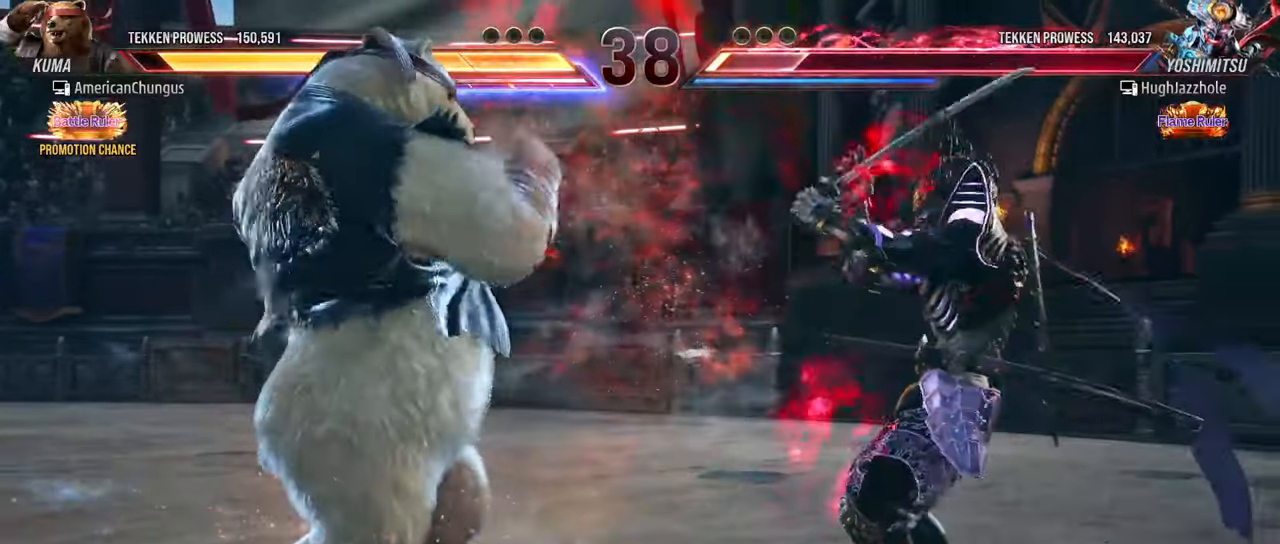
{"buttons": [], "left_stick": "center", "events": [[17, "left_stick", "down-right"], [34, "CROSS", "down"], [34, "TRIANGLE", "down"], [117, "CROSS", "up"], [134, "TRIANGLE", "up"], [167, "left_stick", "center"]]}
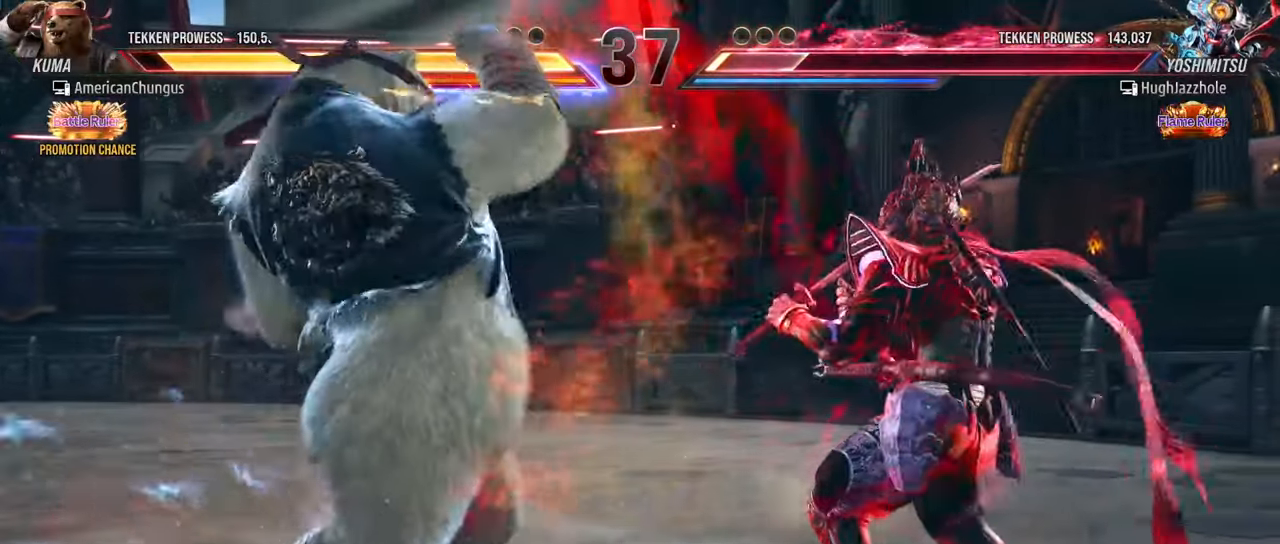
{"buttons": [], "left_stick": "left", "events": [[200, "left_stick", "left"], [300, "left_stick", "center"], [350, "left_stick", "left"]]}
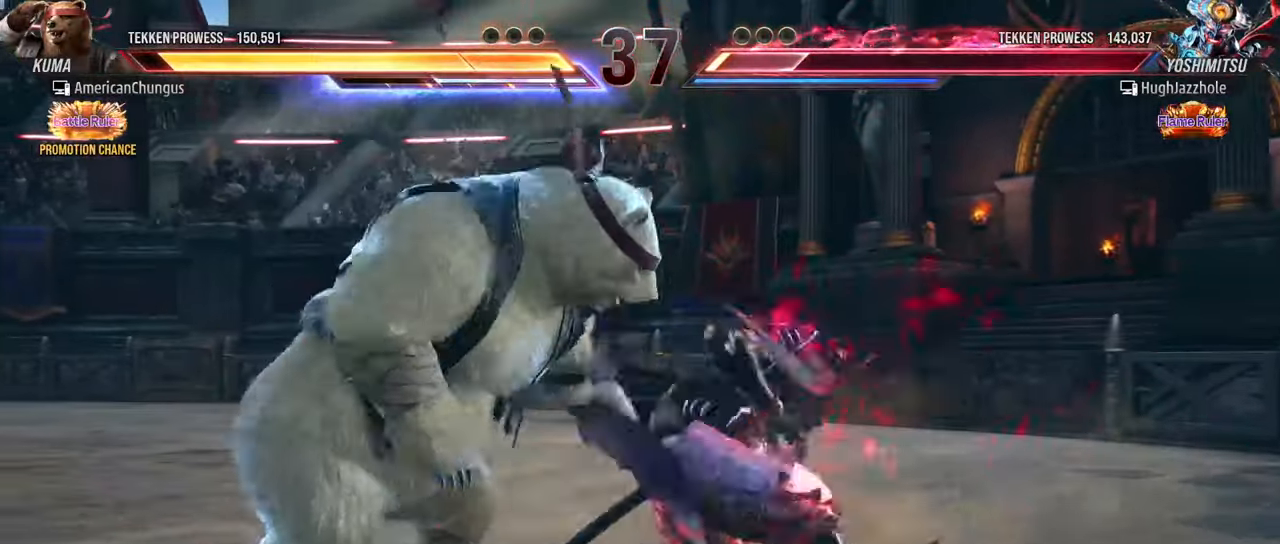
{"buttons": [], "left_stick": "center", "events": [[417, "left_stick", "center"]]}
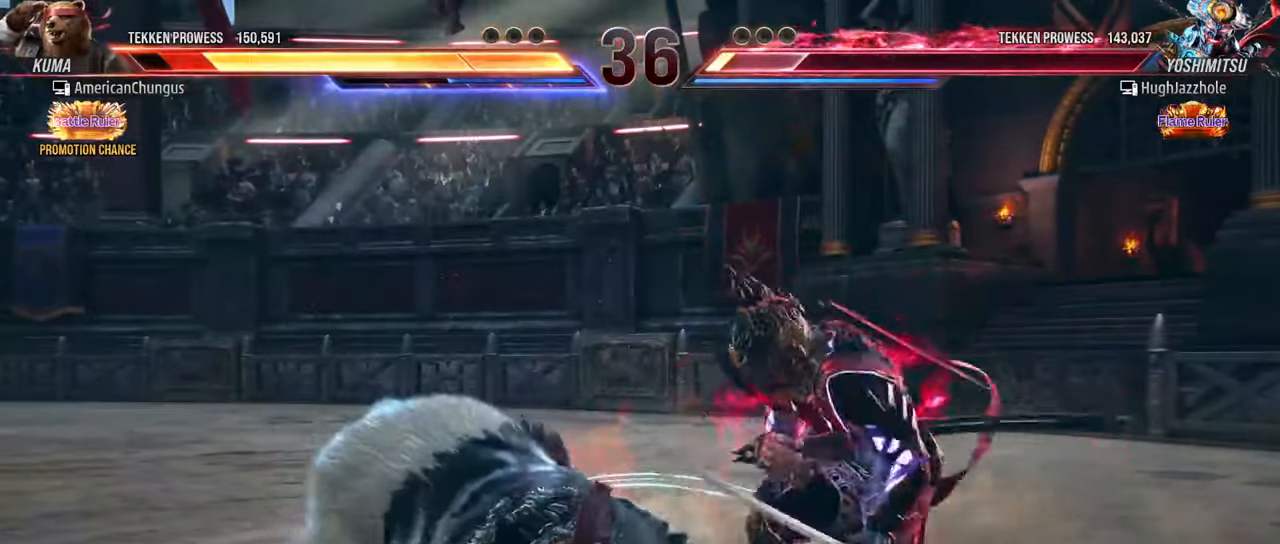
{"buttons": [], "left_stick": "center", "events": [[67, "CIRCLE", "down"], [117, "CIRCLE", "up"], [200, "CIRCLE", "down"], [300, "CIRCLE", "up"]]}